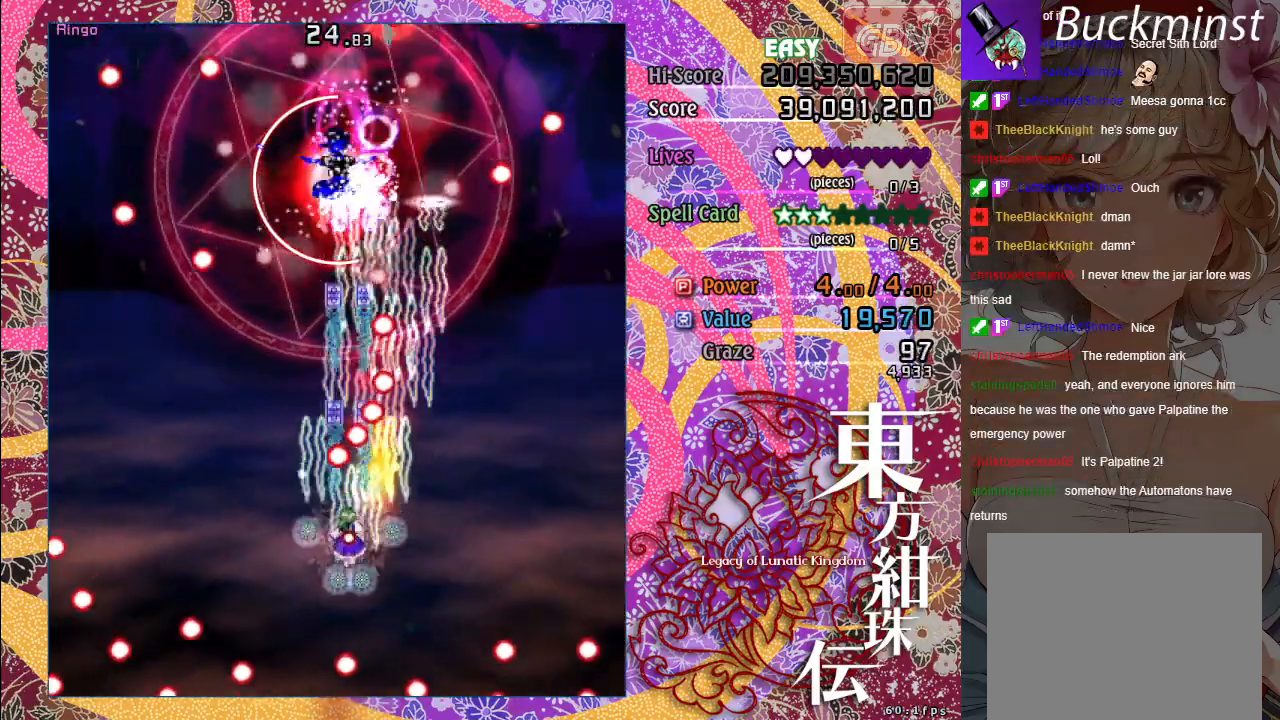
Gameplay with a controller (Xbox layout); each line is a JSON object with the inputs held at the frame after it. "events" lists button and stick changes between this image and that frame as [ms after this image, input, new state], when the widget could be followed in between. Not read: right_stick.
{"buttons": ["A", "X"], "left_stick": "up", "events": [[183, "left_stick", "up-left"], [400, "left_stick", "up"]]}
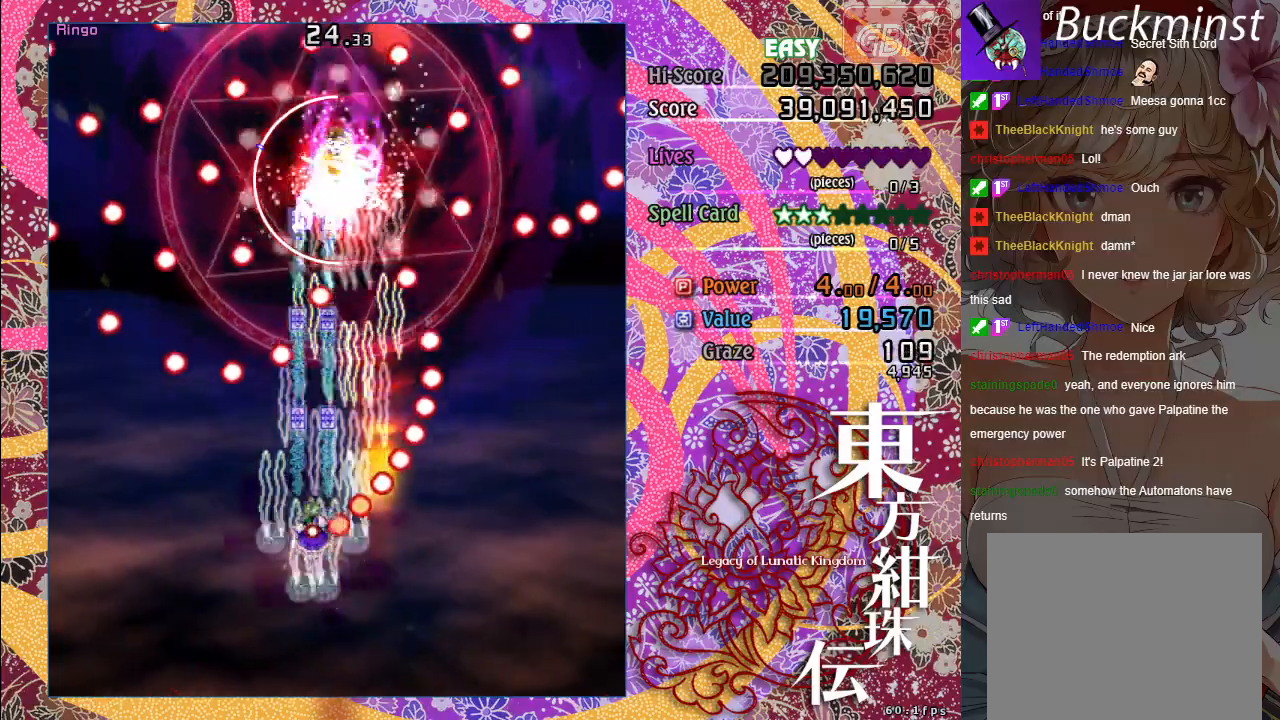
{"buttons": ["A", "X"], "left_stick": "right", "events": [[283, "left_stick", "right"]]}
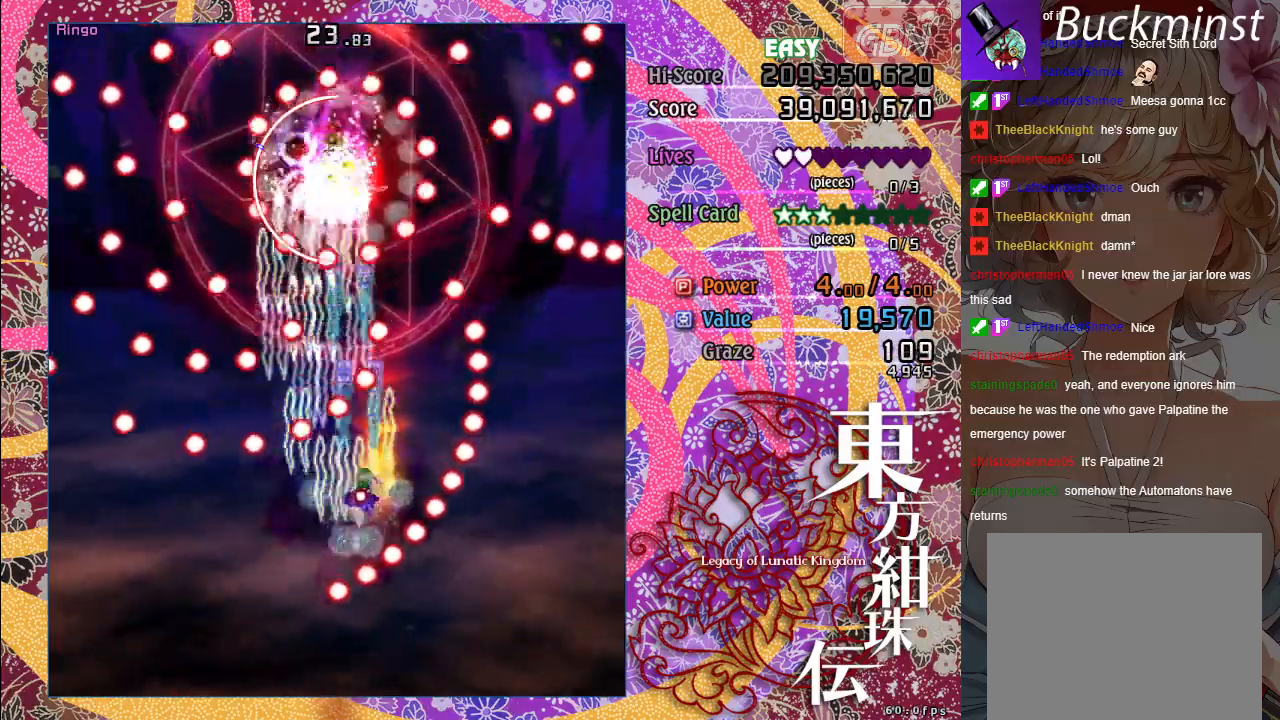
{"buttons": ["A", "X"], "left_stick": "down", "events": [[33, "left_stick", "down"], [133, "left_stick", "down-left"], [333, "left_stick", "down"]]}
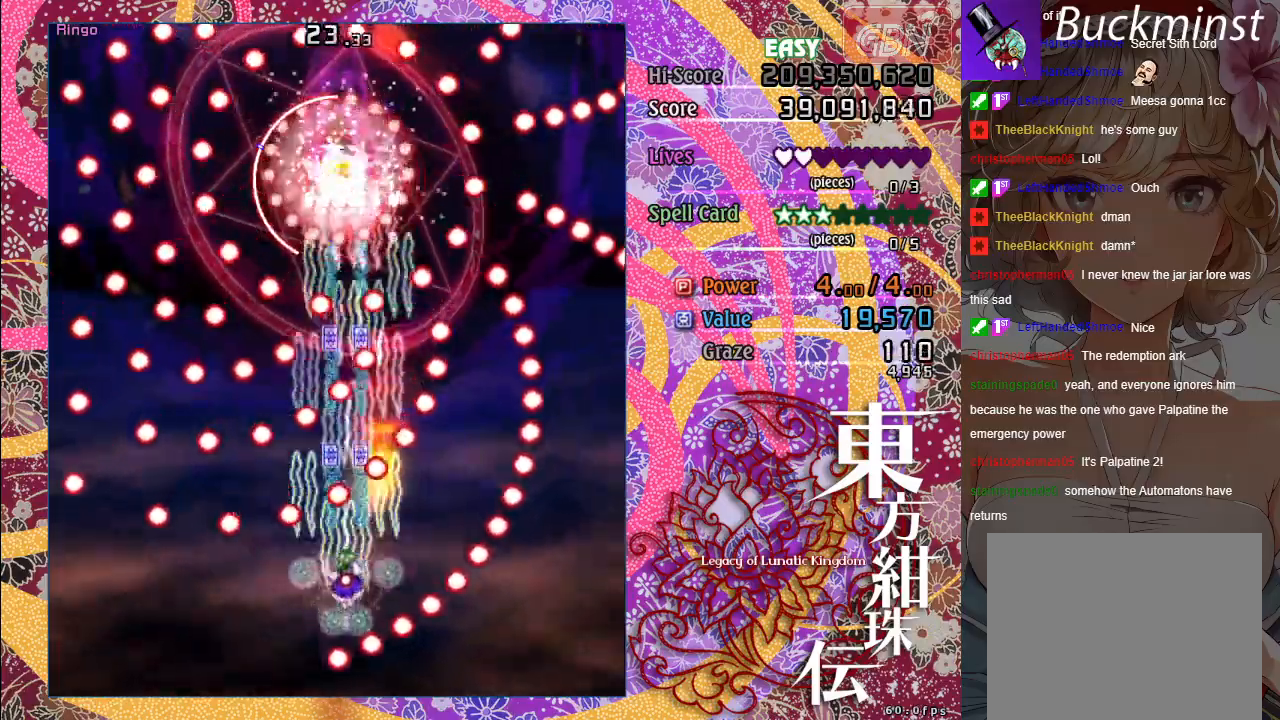
{"buttons": ["A", "X"], "left_stick": "down", "events": [[17, "left_stick", "down-left"], [117, "left_stick", "down"]]}
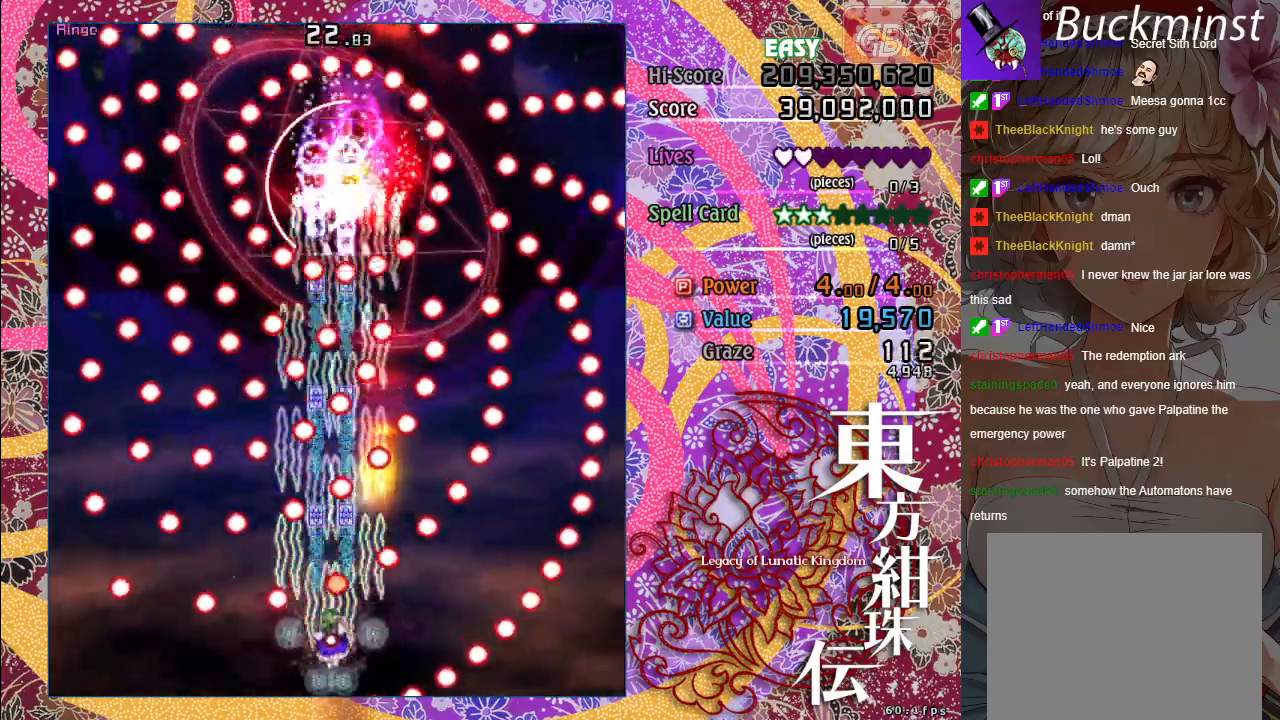
{"buttons": ["A", "X"], "left_stick": "up", "events": [[50, "left_stick", "left"], [217, "left_stick", "center"], [450, "left_stick", "up"]]}
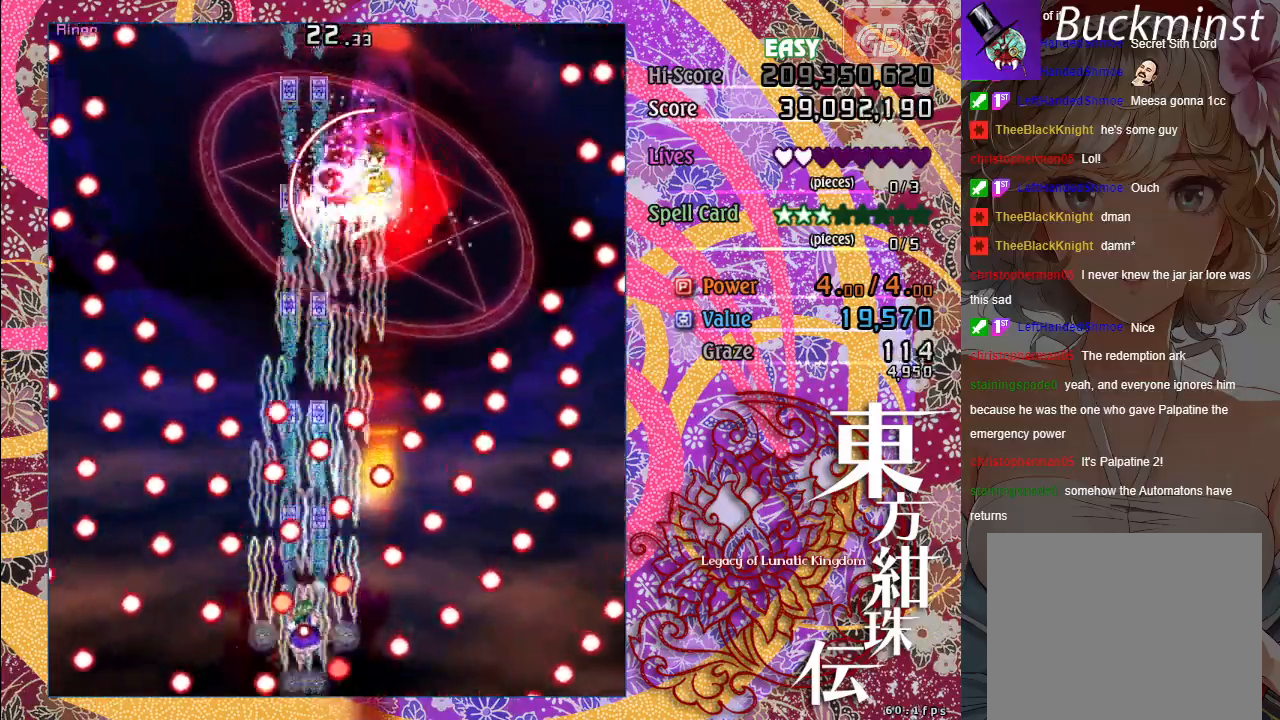
{"buttons": ["A", "X"], "left_stick": "center", "events": [[133, "left_stick", "center"], [267, "left_stick", "down-right"], [350, "left_stick", "center"]]}
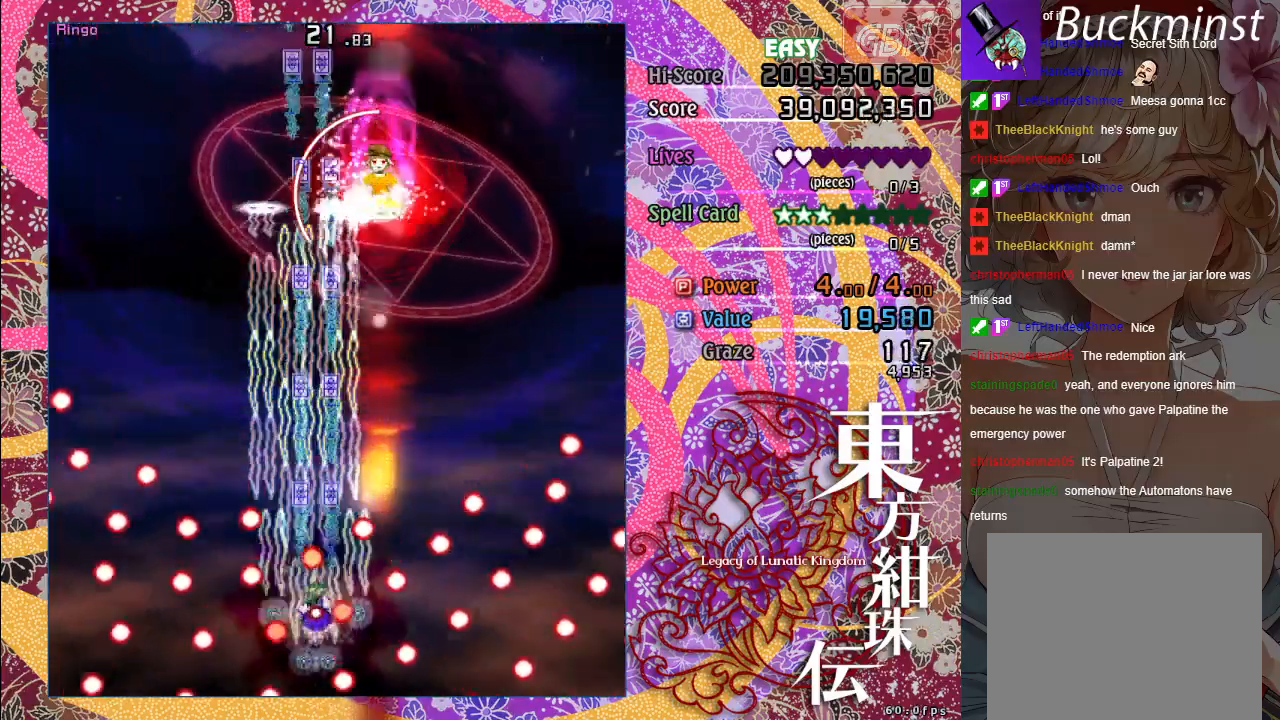
{"buttons": ["A", "X"], "left_stick": "up", "events": [[167, "left_stick", "right"], [317, "left_stick", "center"], [500, "left_stick", "up"]]}
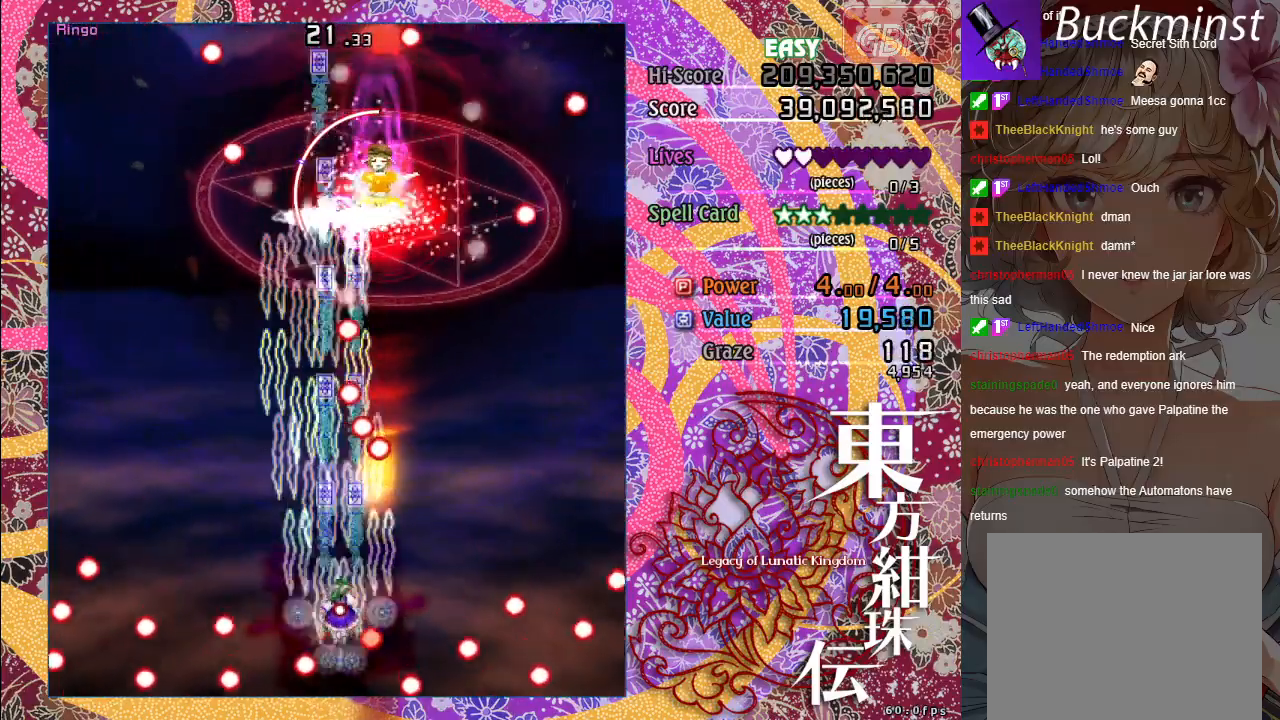
{"buttons": ["A", "X"], "left_stick": "right", "events": [[117, "left_stick", "up-left"], [250, "left_stick", "right"]]}
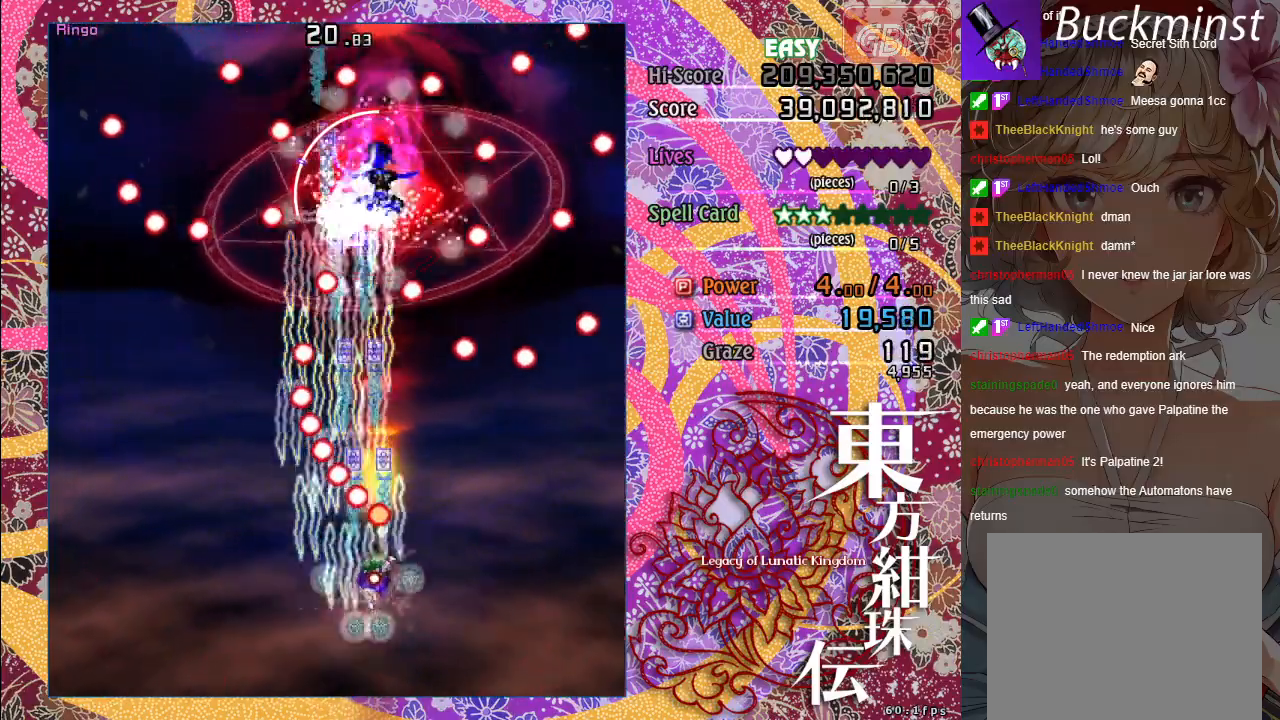
{"buttons": ["A", "X"], "left_stick": "up-left", "events": [[133, "left_stick", "up-right"], [250, "left_stick", "up"], [433, "left_stick", "up-left"]]}
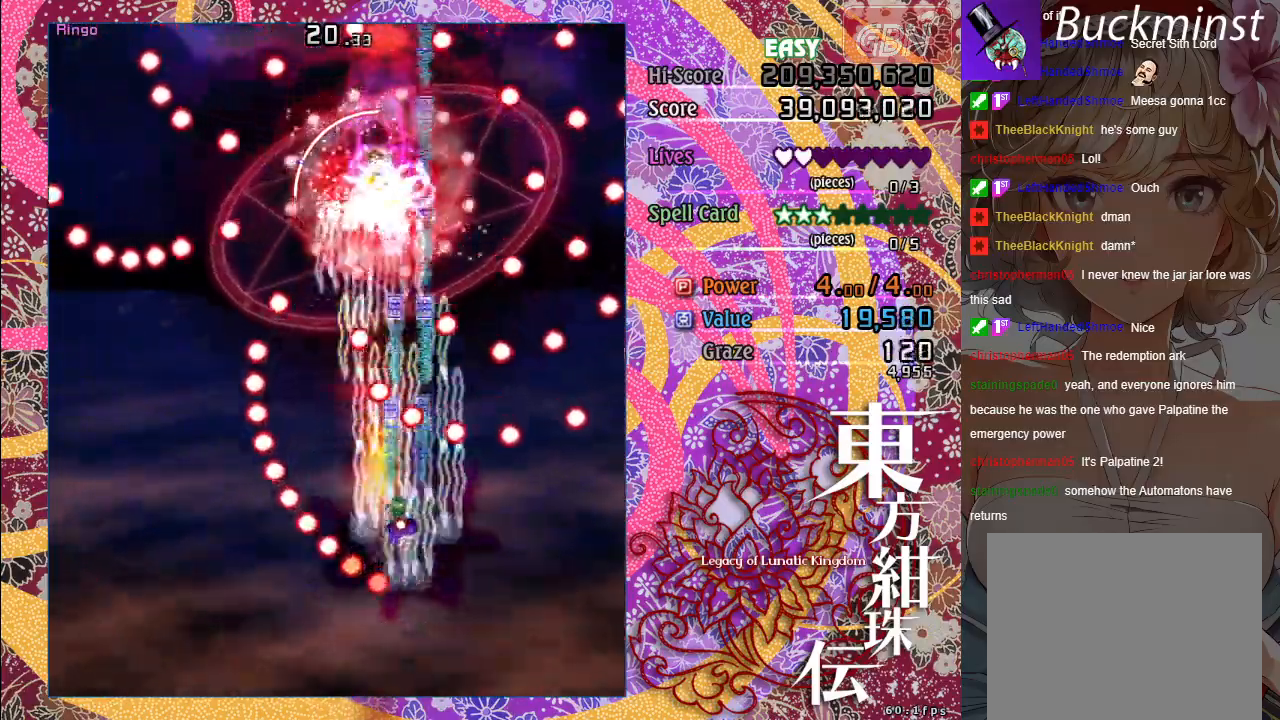
{"buttons": ["A", "X"], "left_stick": "center", "events": [[17, "left_stick", "left"], [200, "left_stick", "down-left"], [333, "left_stick", "center"]]}
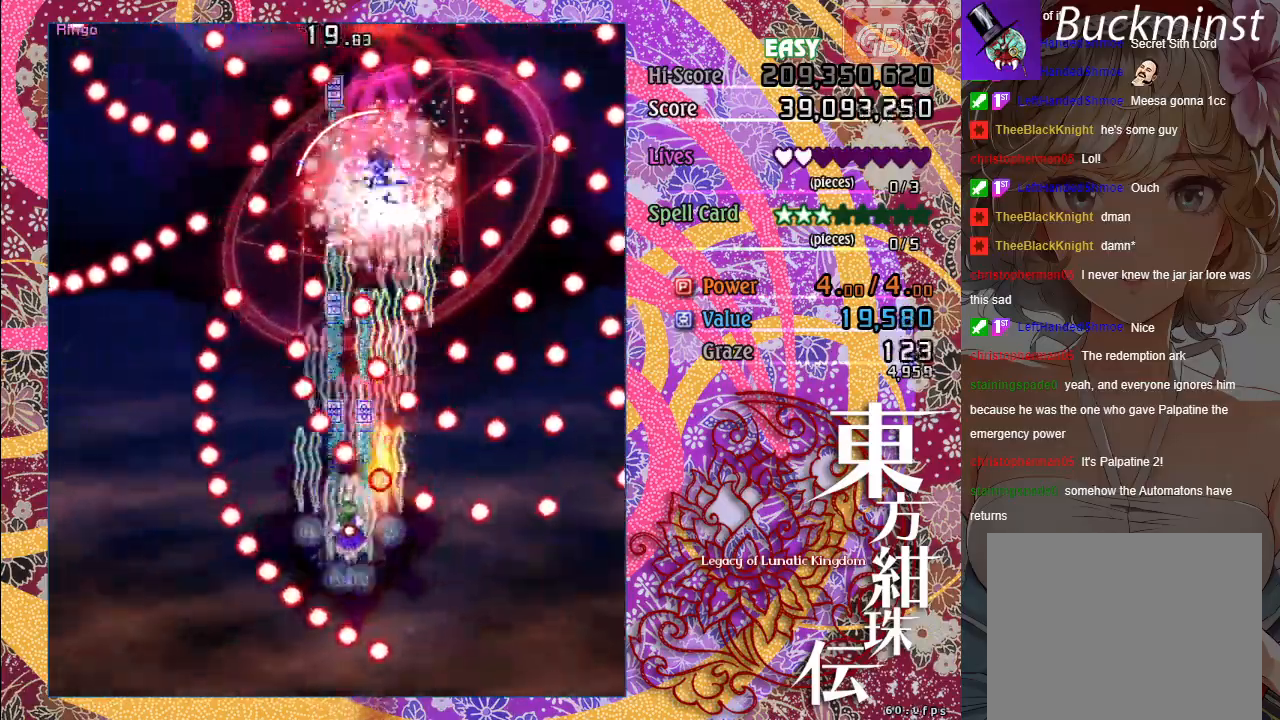
{"buttons": ["A", "X"], "left_stick": "center", "events": [[83, "left_stick", "down-right"], [217, "left_stick", "center"], [400, "left_stick", "down-right"], [450, "left_stick", "center"]]}
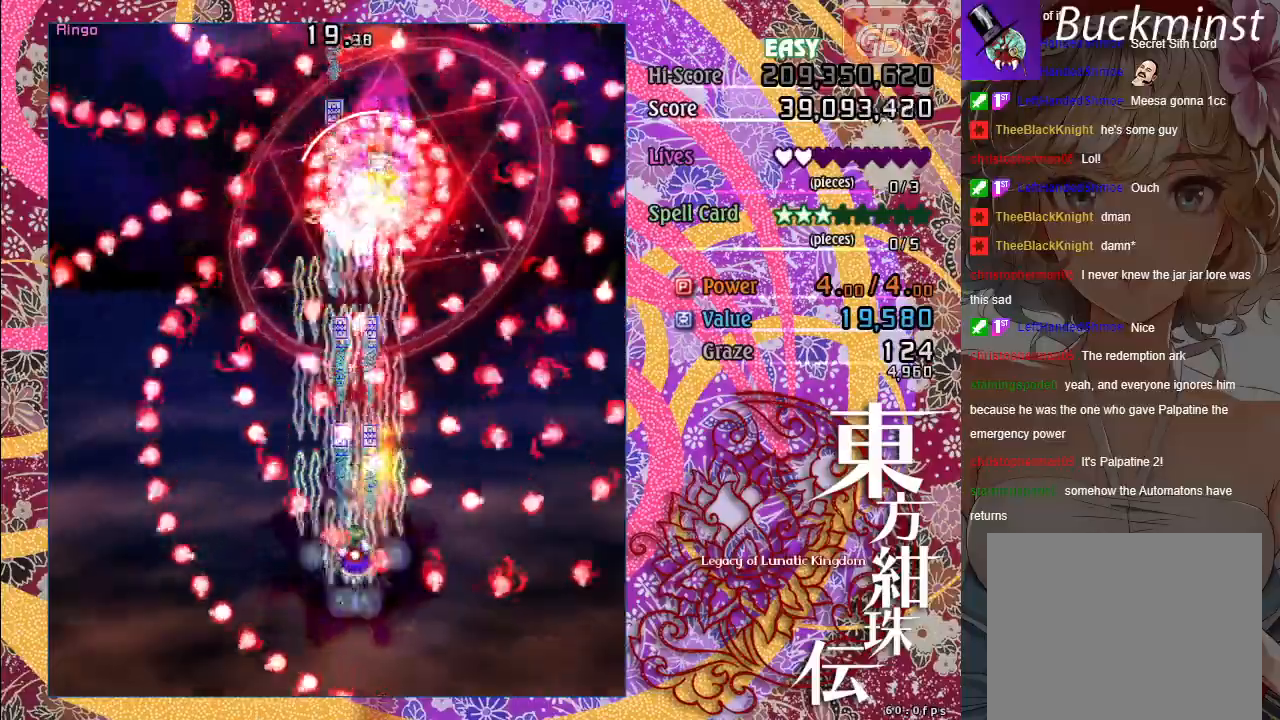
{"buttons": ["A", "X"], "left_stick": "center", "events": []}
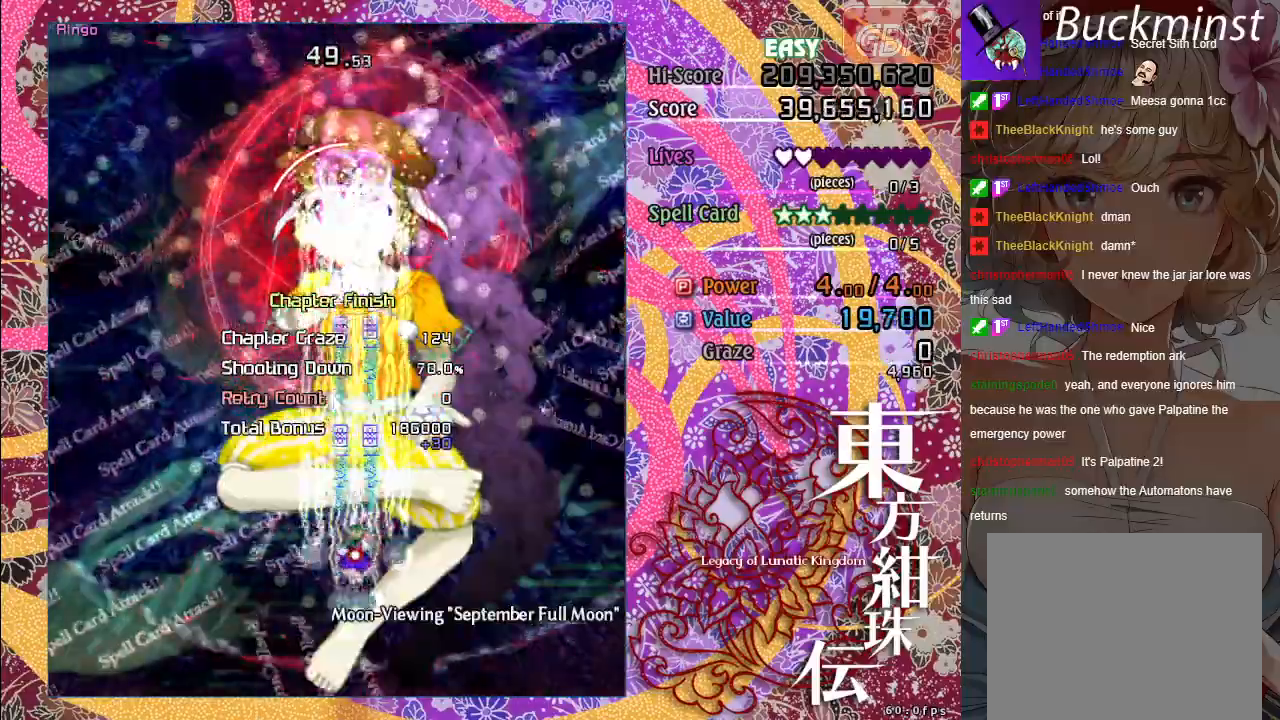
{"buttons": ["X"], "left_stick": "up-left", "events": [[83, "left_stick", "up-left"], [467, "A", "up"]]}
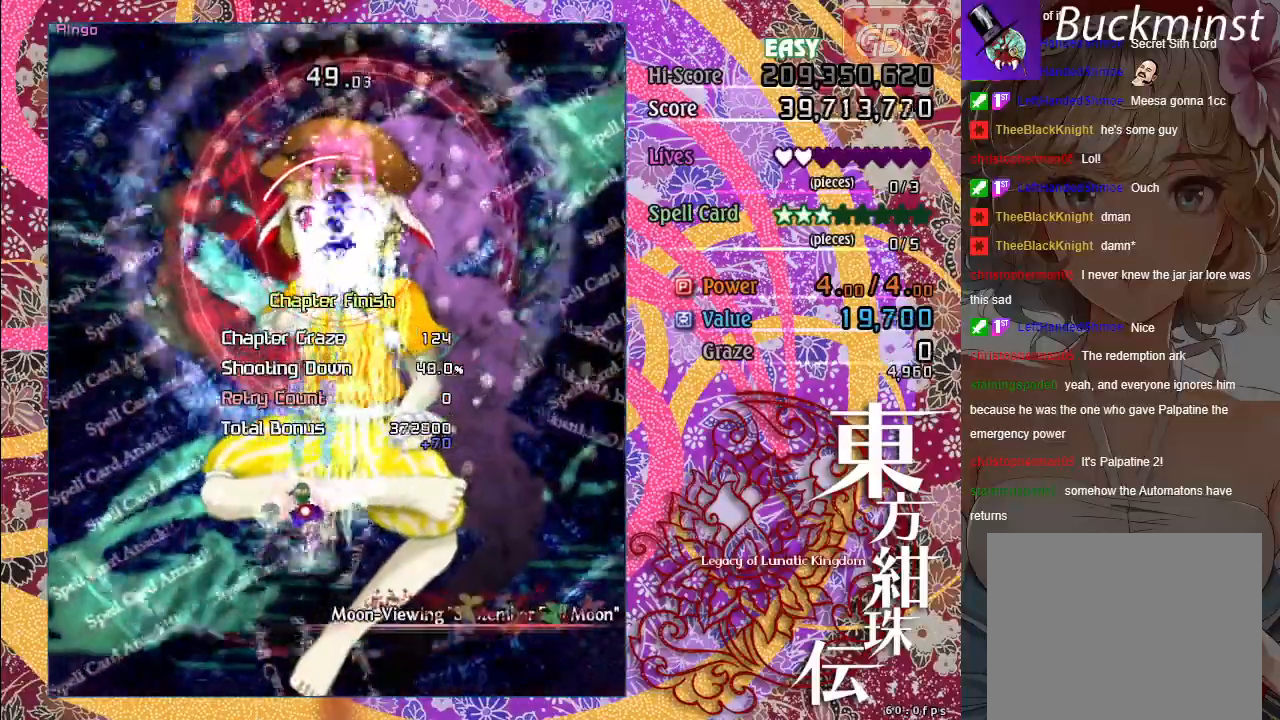
{"buttons": ["A", "X"], "left_stick": "down-right", "events": [[100, "left_stick", "center"], [133, "A", "down"], [167, "left_stick", "down-right"], [233, "left_stick", "center"], [450, "left_stick", "down-right"]]}
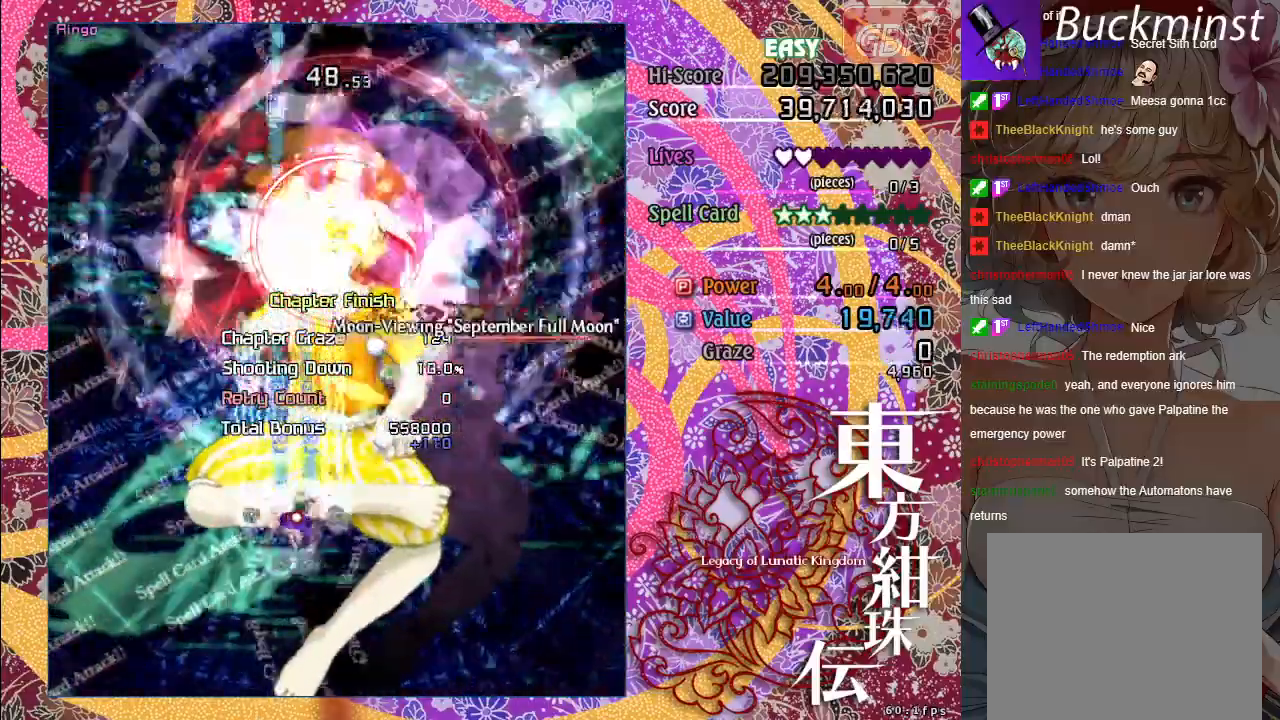
{"buttons": ["A", "X"], "left_stick": "center", "events": [[133, "left_stick", "center"]]}
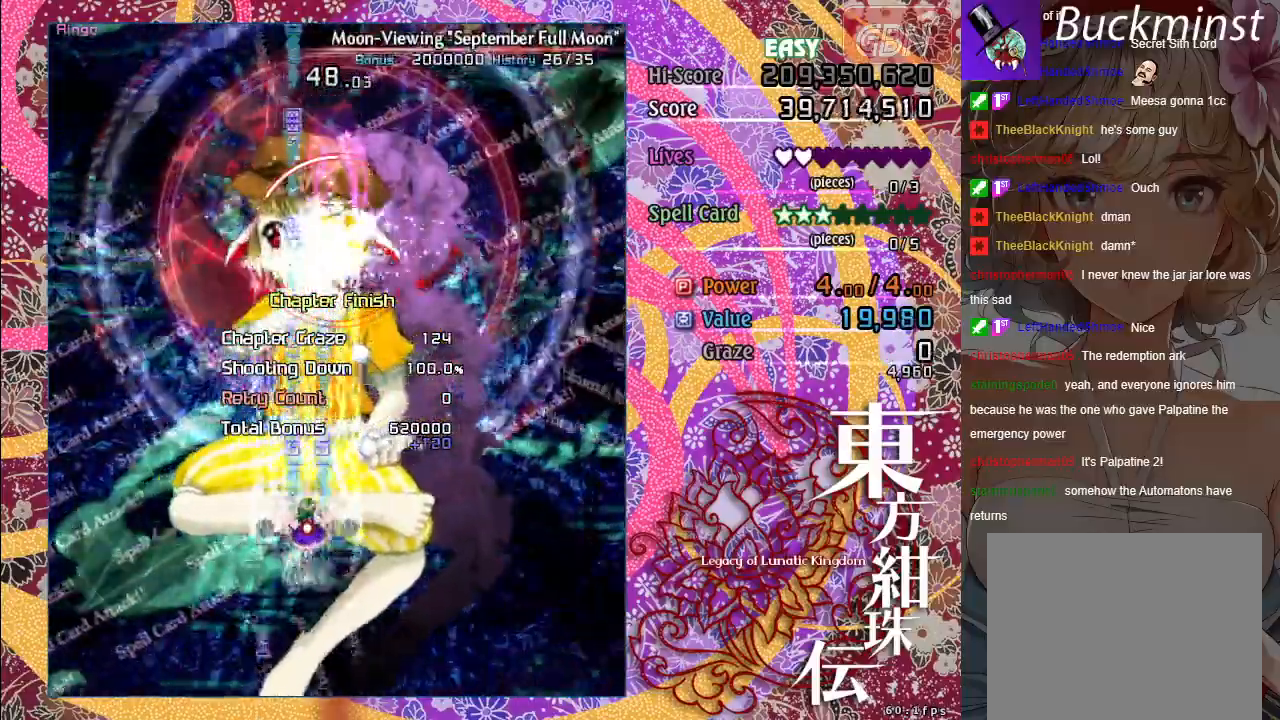
{"buttons": ["A", "X"], "left_stick": "center", "events": [[183, "left_stick", "down-right"], [383, "left_stick", "center"]]}
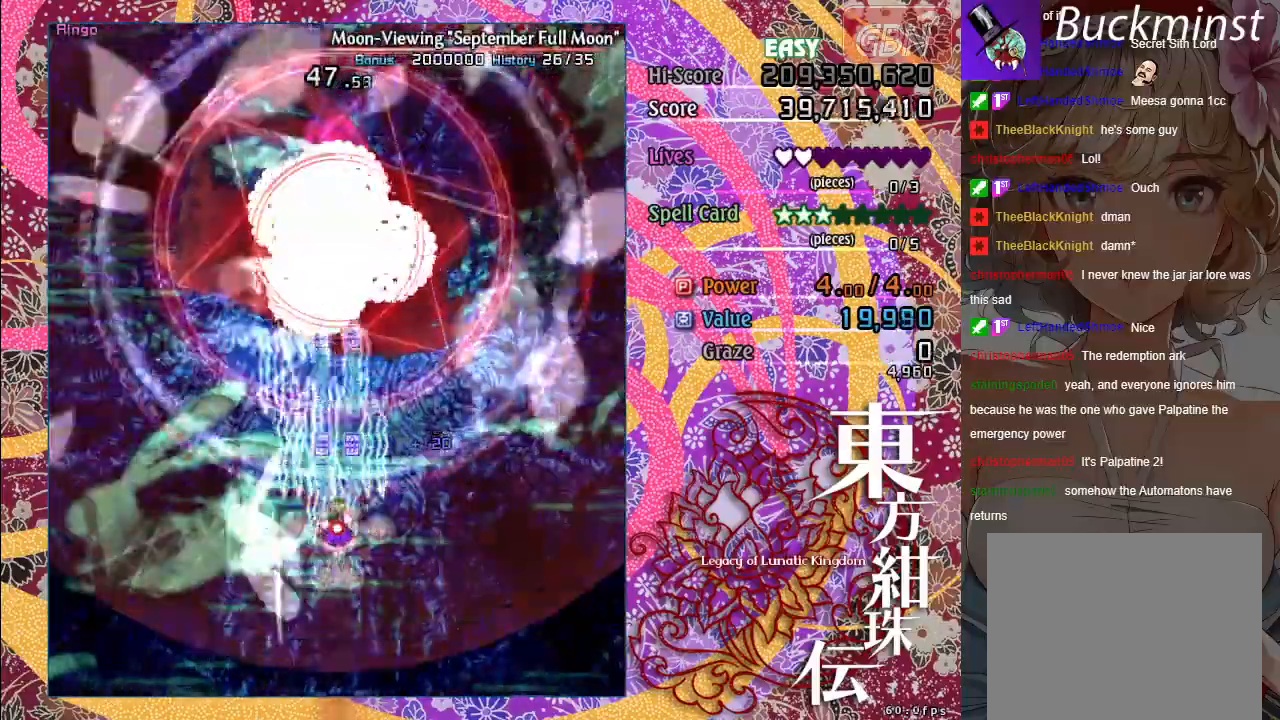
{"buttons": ["A", "X"], "left_stick": "center", "events": [[283, "left_stick", "left"], [450, "left_stick", "center"]]}
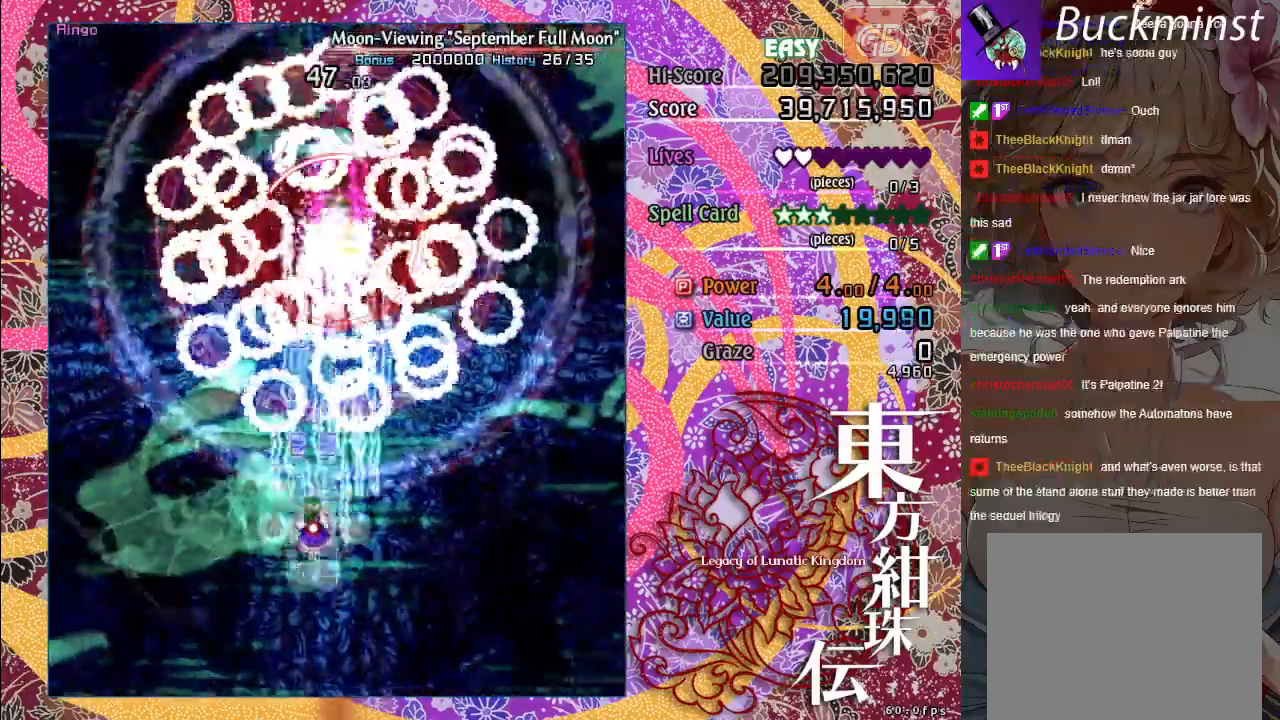
{"buttons": ["A", "X"], "left_stick": "center", "events": []}
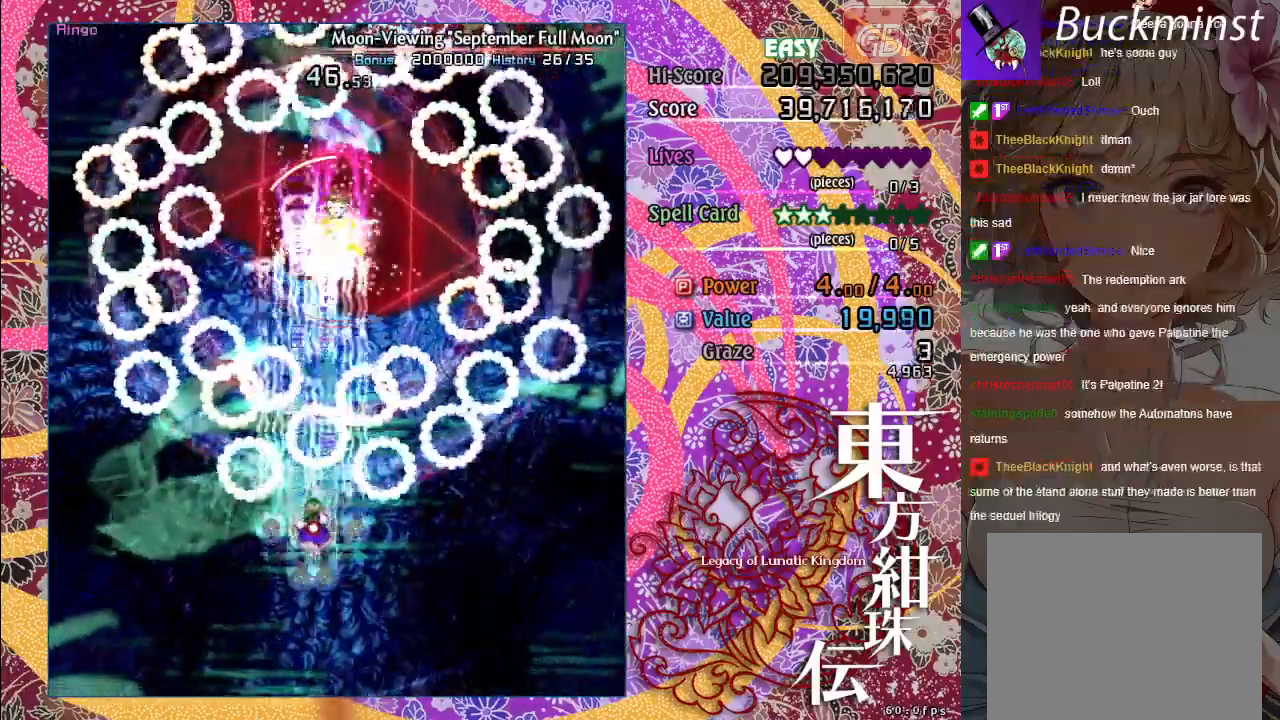
{"buttons": ["A", "X"], "left_stick": "down", "events": [[150, "left_stick", "right"], [250, "left_stick", "down-right"], [400, "left_stick", "down-left"], [483, "left_stick", "down"]]}
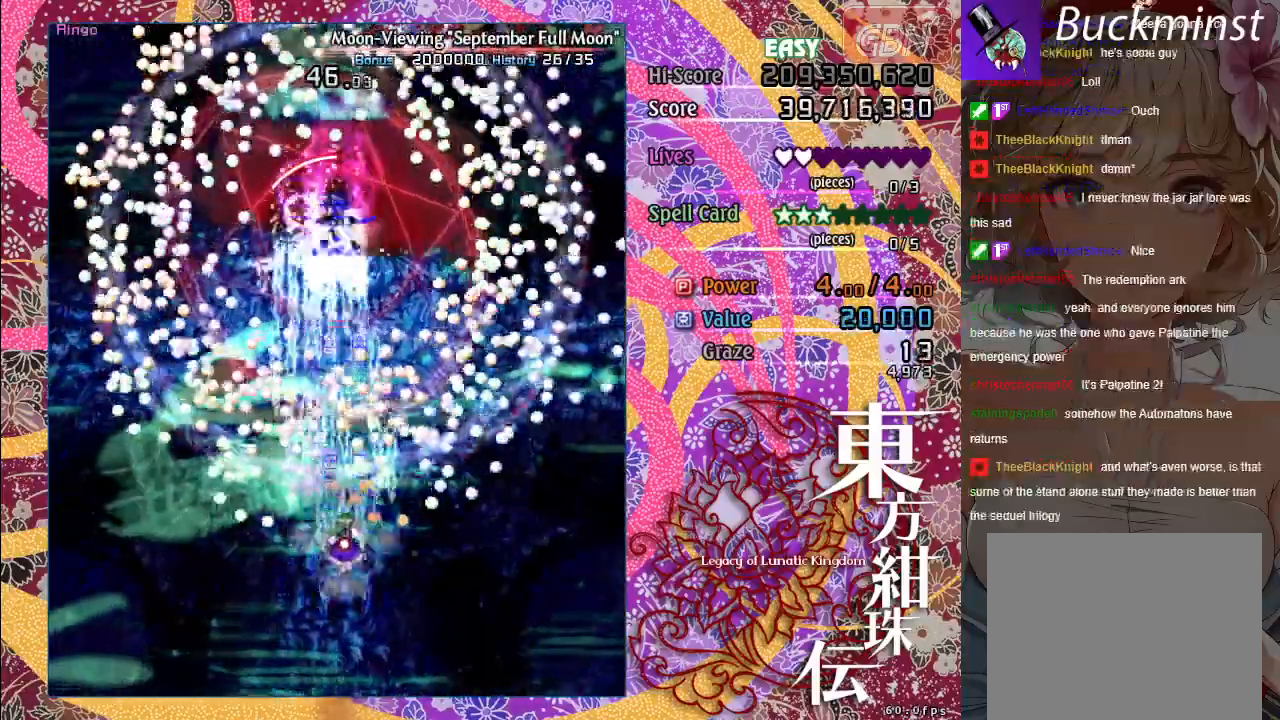
{"buttons": ["A", "X"], "left_stick": "down-left", "events": [[133, "left_stick", "left"], [200, "left_stick", "center"], [283, "left_stick", "down"], [400, "left_stick", "left"], [500, "left_stick", "down-left"]]}
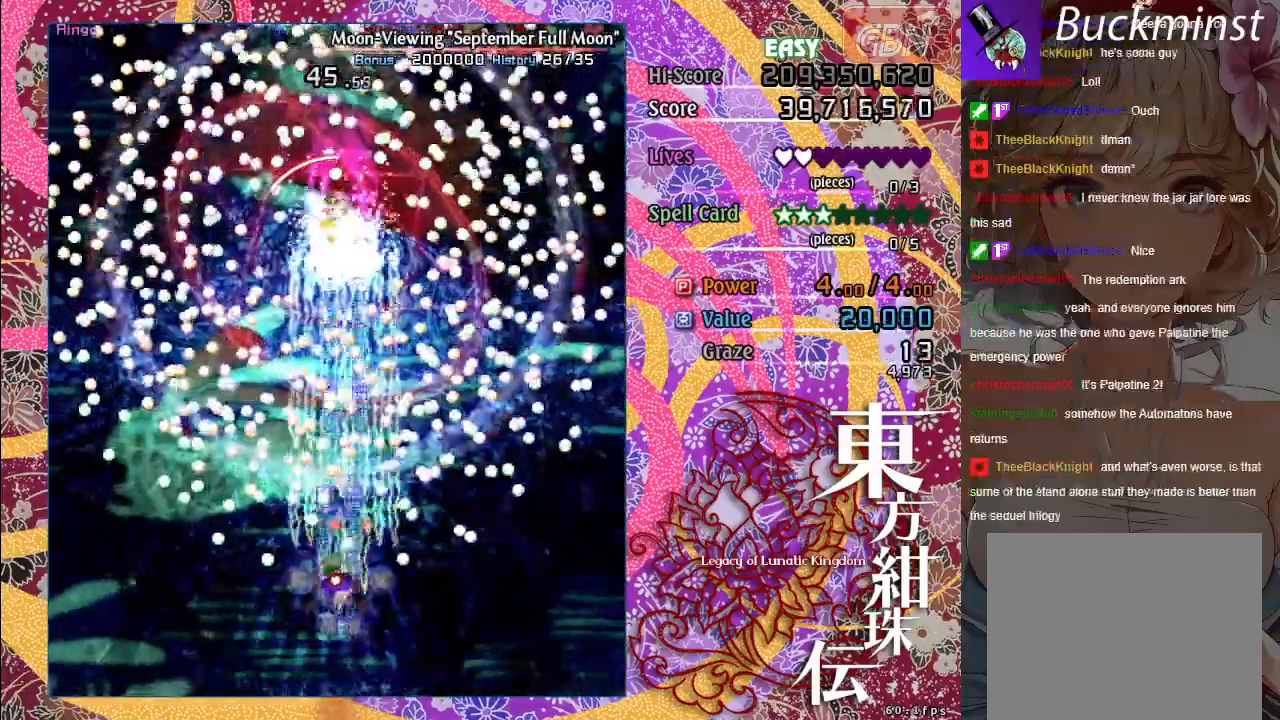
{"buttons": ["A", "X"], "left_stick": "center", "events": [[150, "left_stick", "center"]]}
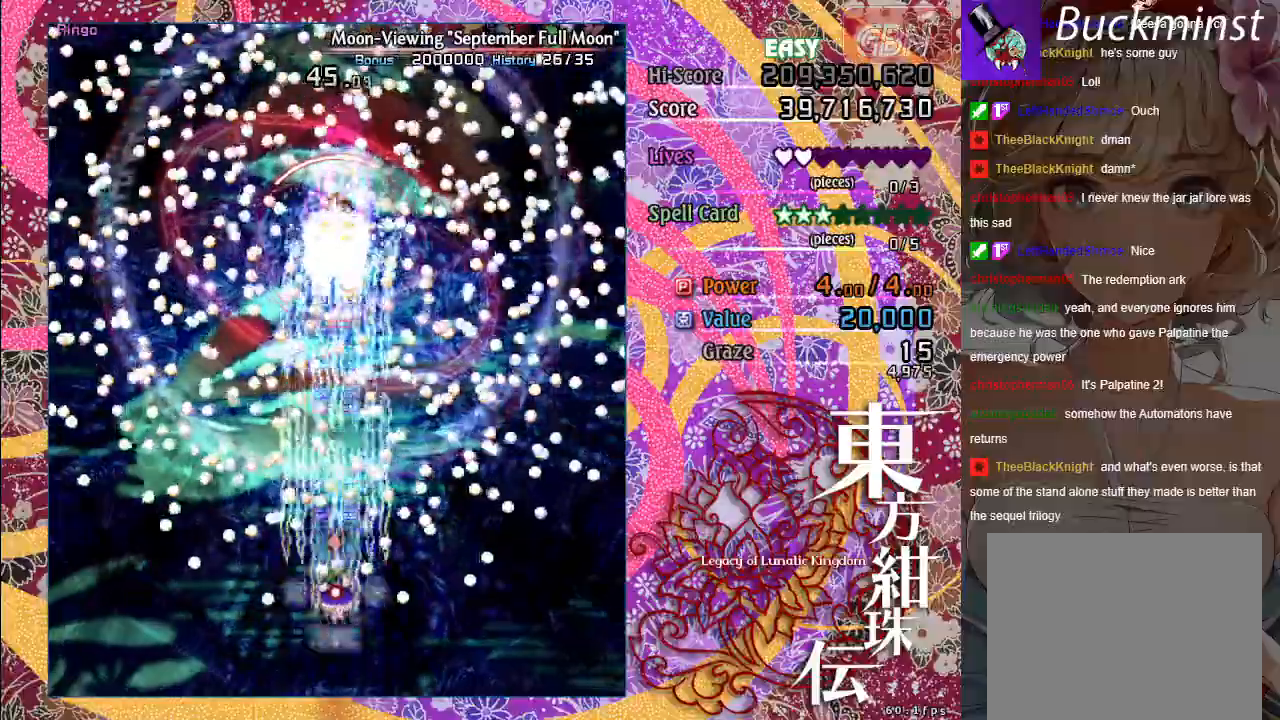
{"buttons": ["A", "X"], "left_stick": "down-left", "events": [[133, "left_stick", "left"], [283, "left_stick", "down"], [417, "left_stick", "down-left"]]}
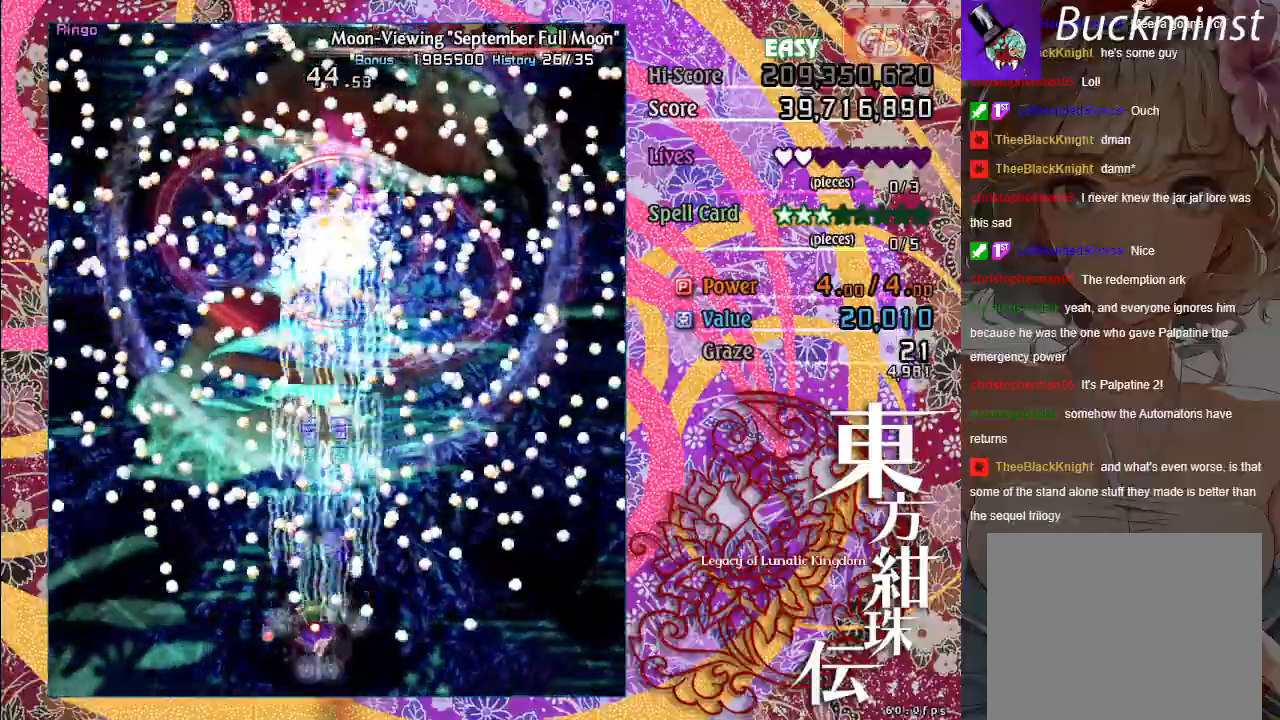
{"buttons": ["A", "X"], "left_stick": "down", "events": [[83, "left_stick", "center"], [383, "left_stick", "down"]]}
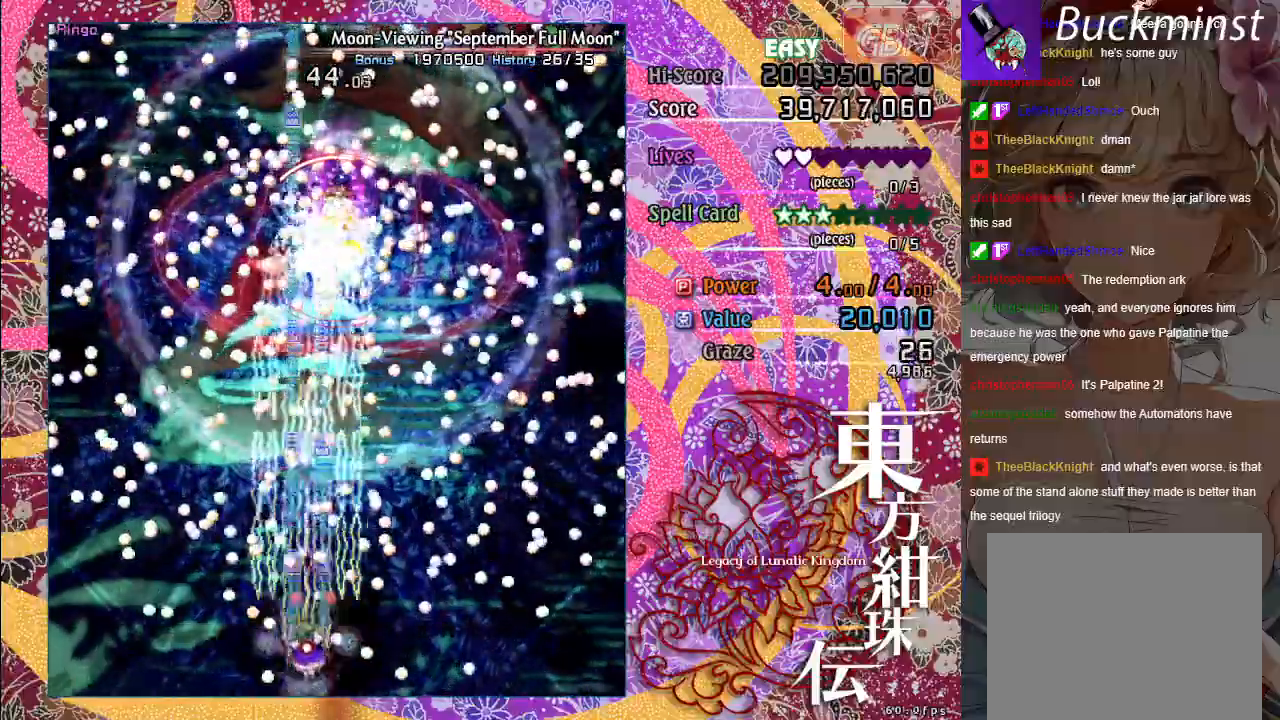
{"buttons": ["A", "X"], "left_stick": "center", "events": [[83, "left_stick", "center"], [300, "left_stick", "down-right"], [417, "left_stick", "center"]]}
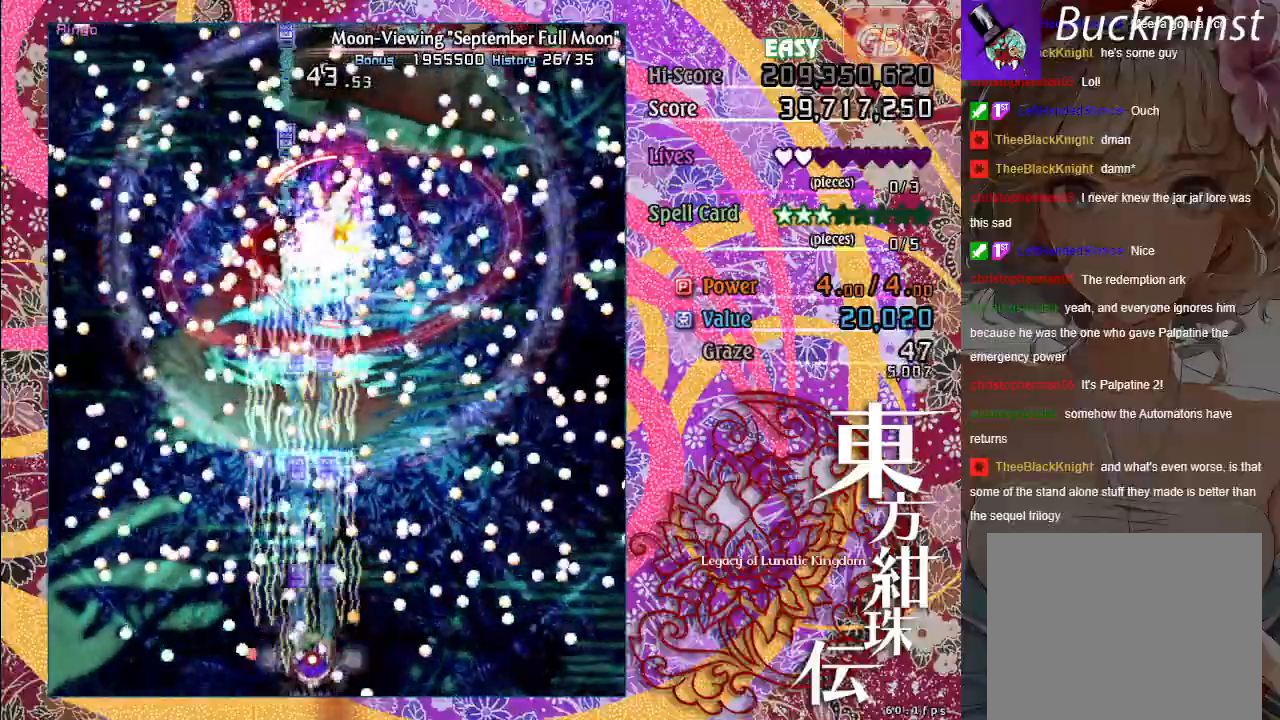
{"buttons": ["A", "X"], "left_stick": "up", "events": [[50, "left_stick", "down-right"], [167, "left_stick", "center"], [400, "left_stick", "up"]]}
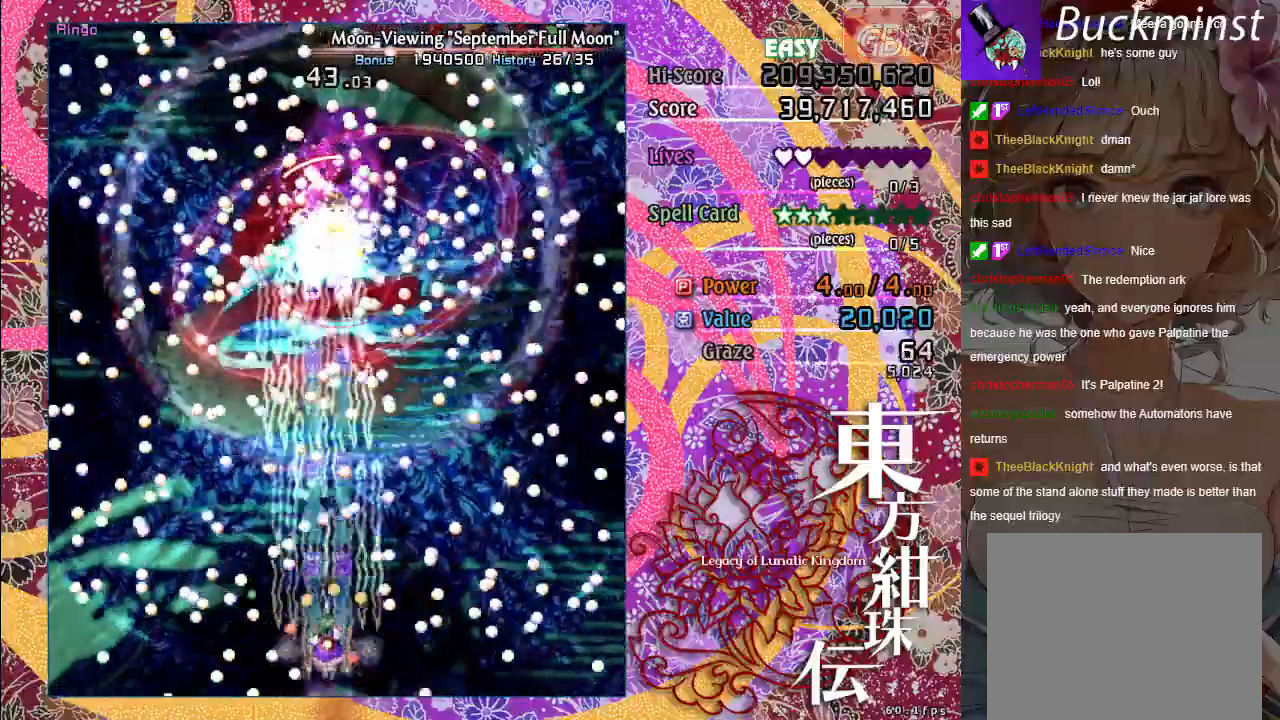
{"buttons": ["A", "X"], "left_stick": "center", "events": [[50, "left_stick", "center"], [300, "left_stick", "left"], [400, "left_stick", "center"]]}
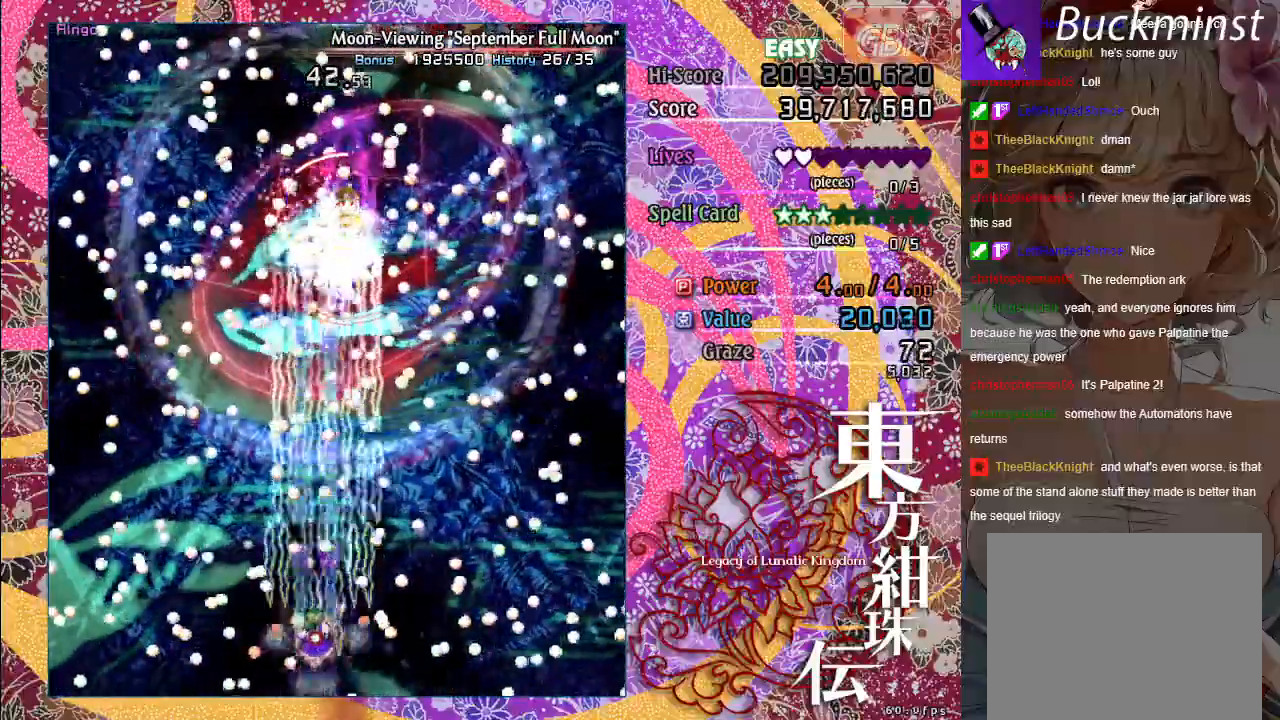
{"buttons": ["A", "X"], "left_stick": "center", "events": [[117, "left_stick", "up-left"], [367, "left_stick", "center"]]}
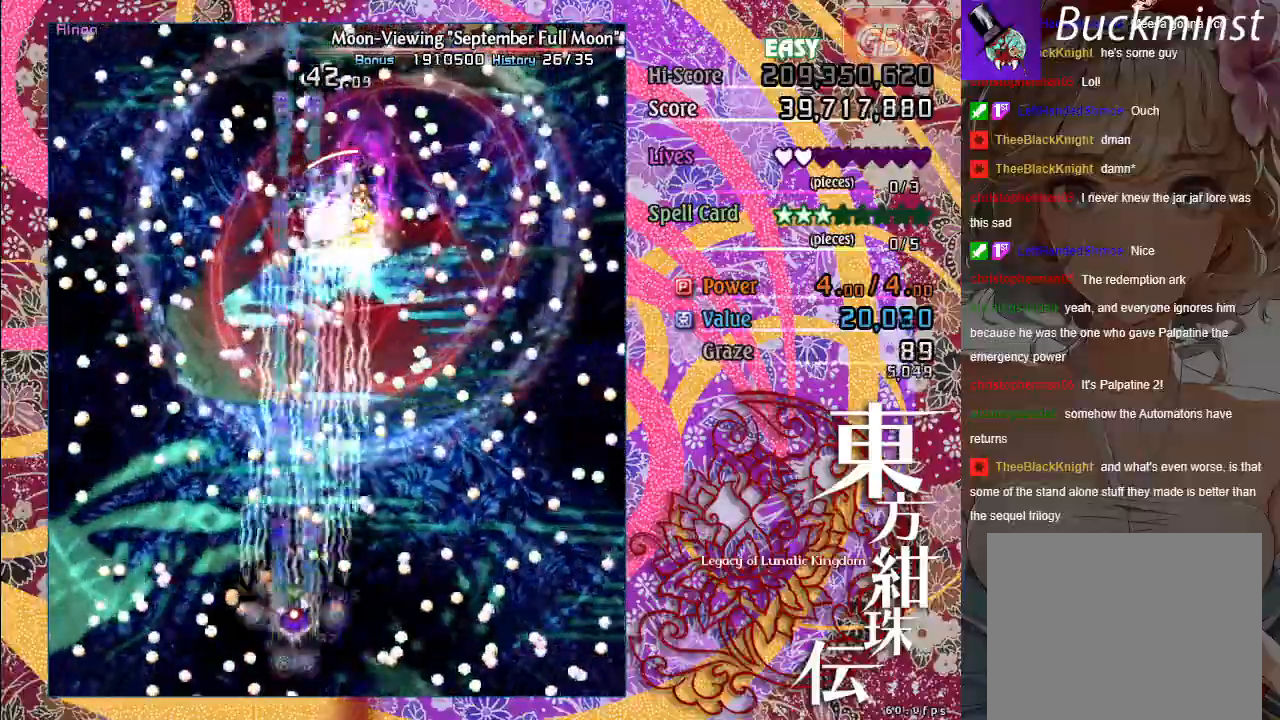
{"buttons": ["A", "X"], "left_stick": "down-right", "events": [[100, "left_stick", "up"], [250, "left_stick", "center"], [467, "left_stick", "down-right"]]}
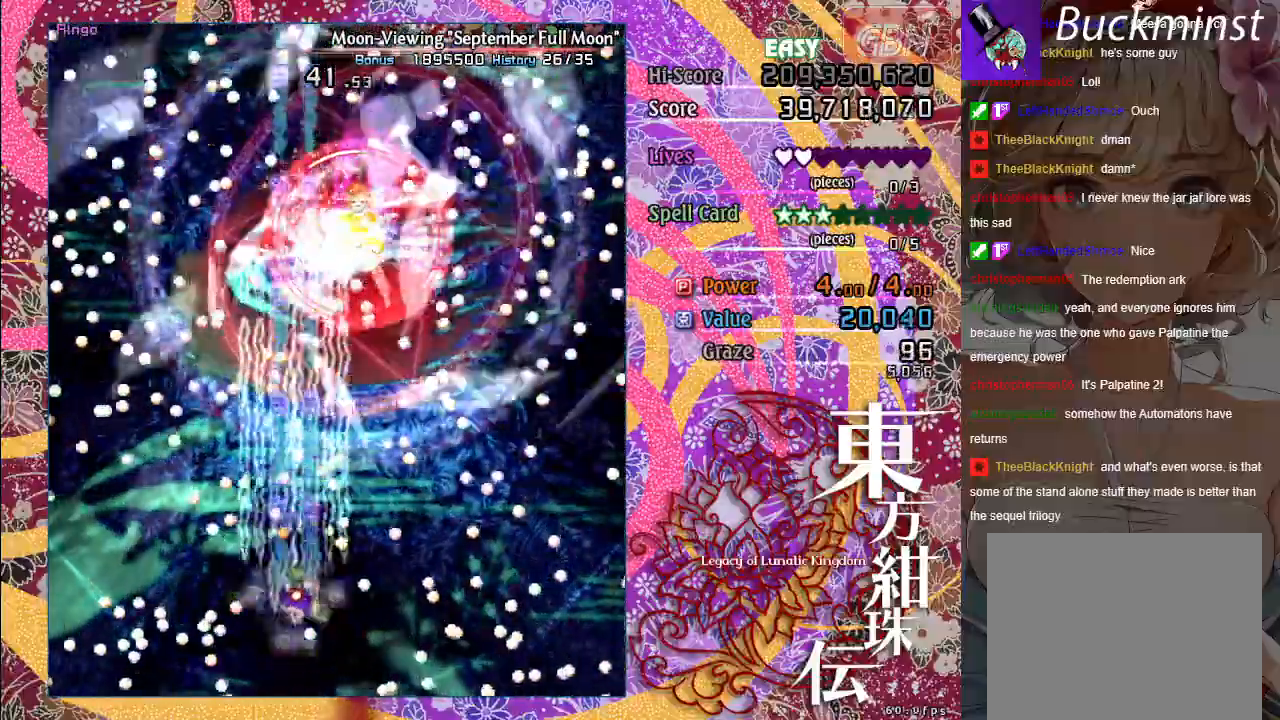
{"buttons": ["A", "X"], "left_stick": "center", "events": [[67, "left_stick", "center"], [300, "left_stick", "down-right"], [400, "left_stick", "center"]]}
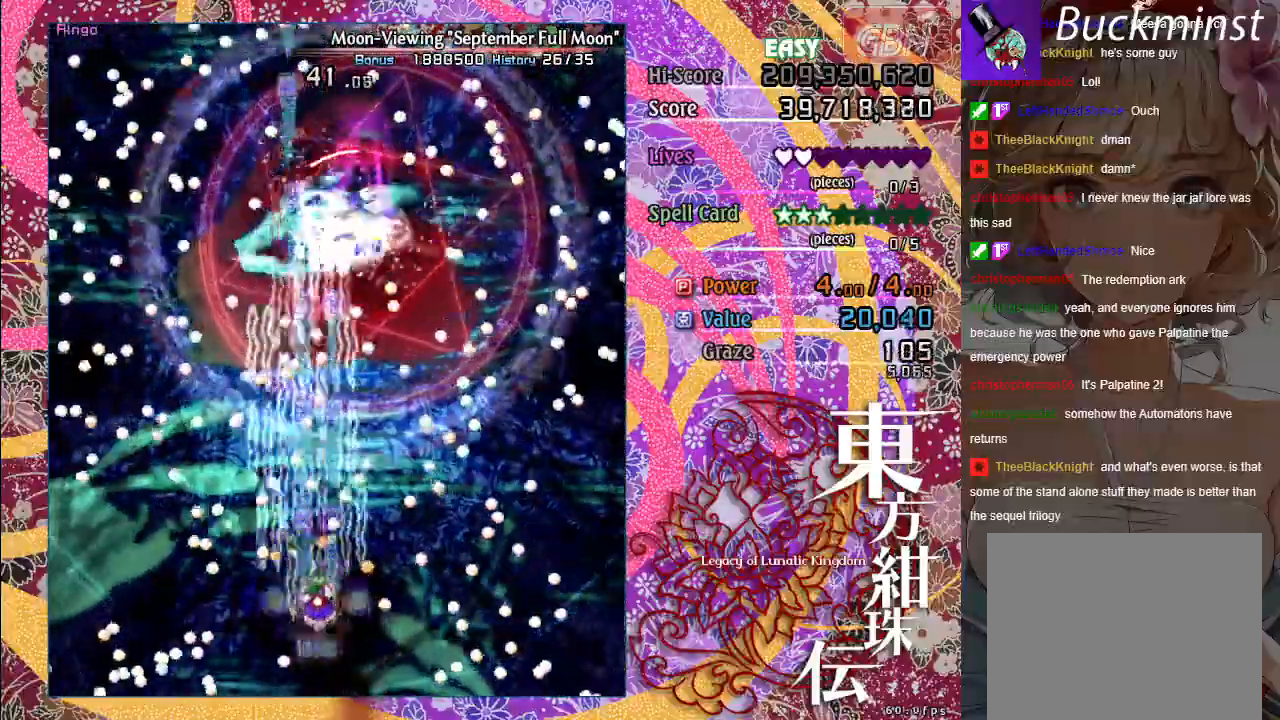
{"buttons": ["A", "X"], "left_stick": "left", "events": [[117, "left_stick", "down-right"], [250, "left_stick", "center"], [467, "left_stick", "left"]]}
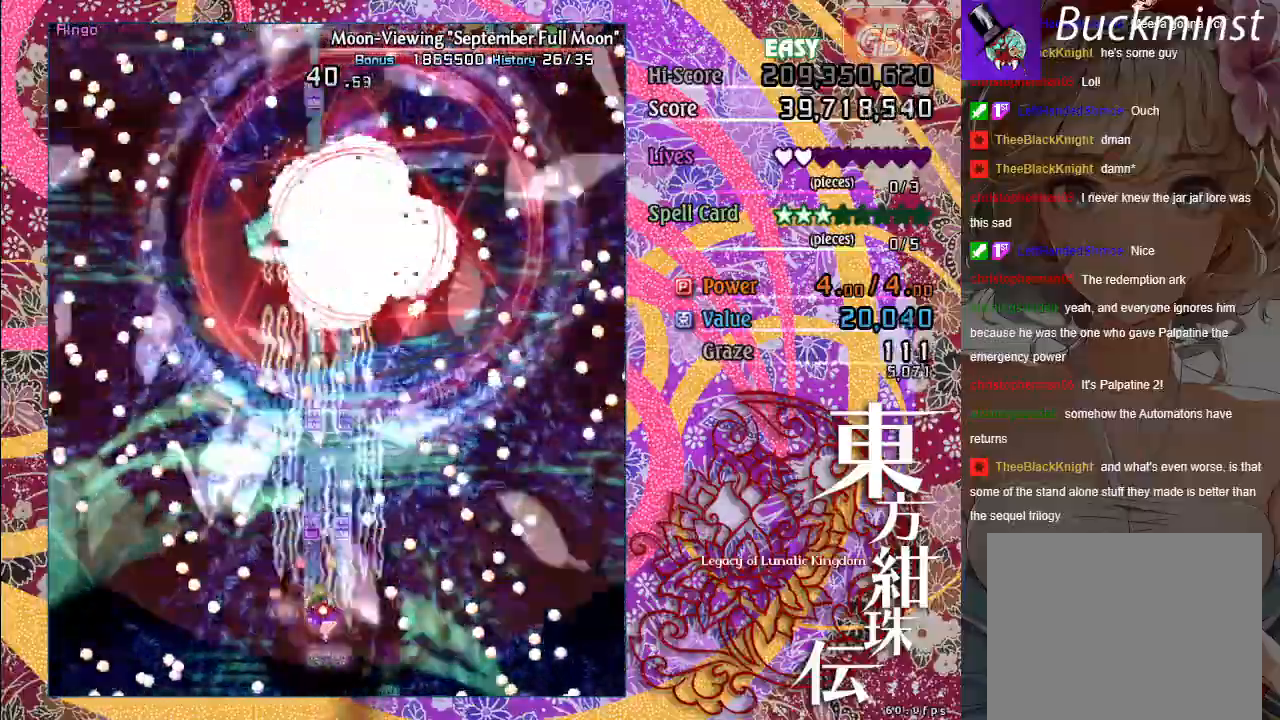
{"buttons": ["A", "X"], "left_stick": "center", "events": [[100, "left_stick", "center"], [333, "left_stick", "down-right"], [417, "left_stick", "center"]]}